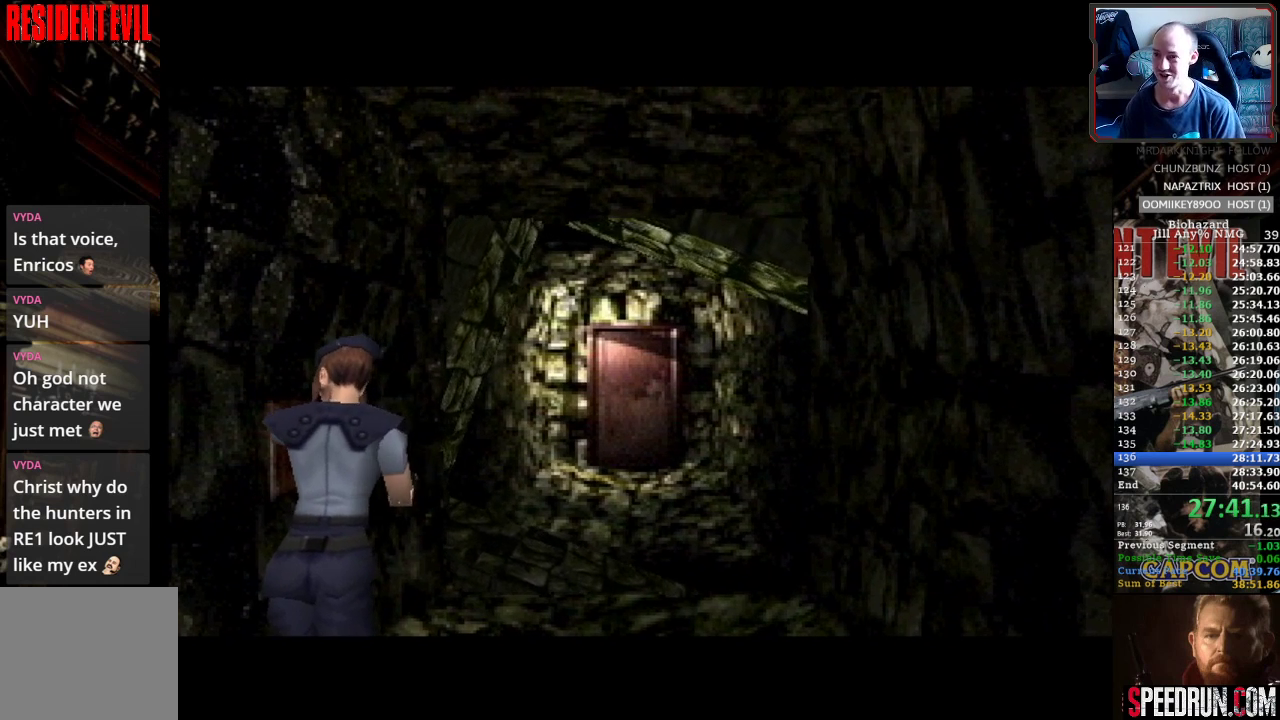
Gameplay with a controller (PlayStation layout); each line is a JSON object with the inputs held at the frame after it. "events" lists button and stick changes between this image and that frame as [ms after this image, input, new state], when the widget could be followed in between. Not read: L3 R3 left_stick right_stick.
{"buttons": [], "events": [[417, "TRIANGLE", "down"], [500, "TRIANGLE", "up"]]}
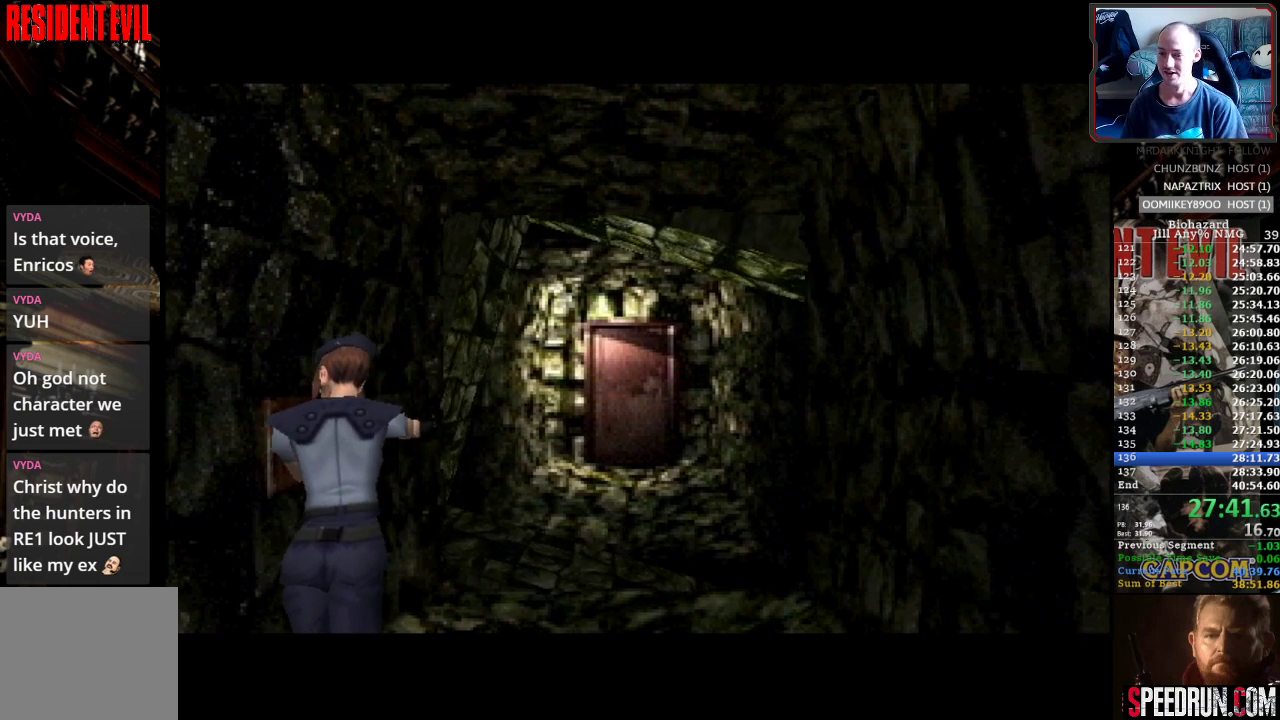
{"buttons": ["TRIANGLE"], "events": [[83, "TRIANGLE", "down"], [183, "TRIANGLE", "up"], [267, "TRIANGLE", "down"], [350, "TRIANGLE", "up"], [483, "TRIANGLE", "down"]]}
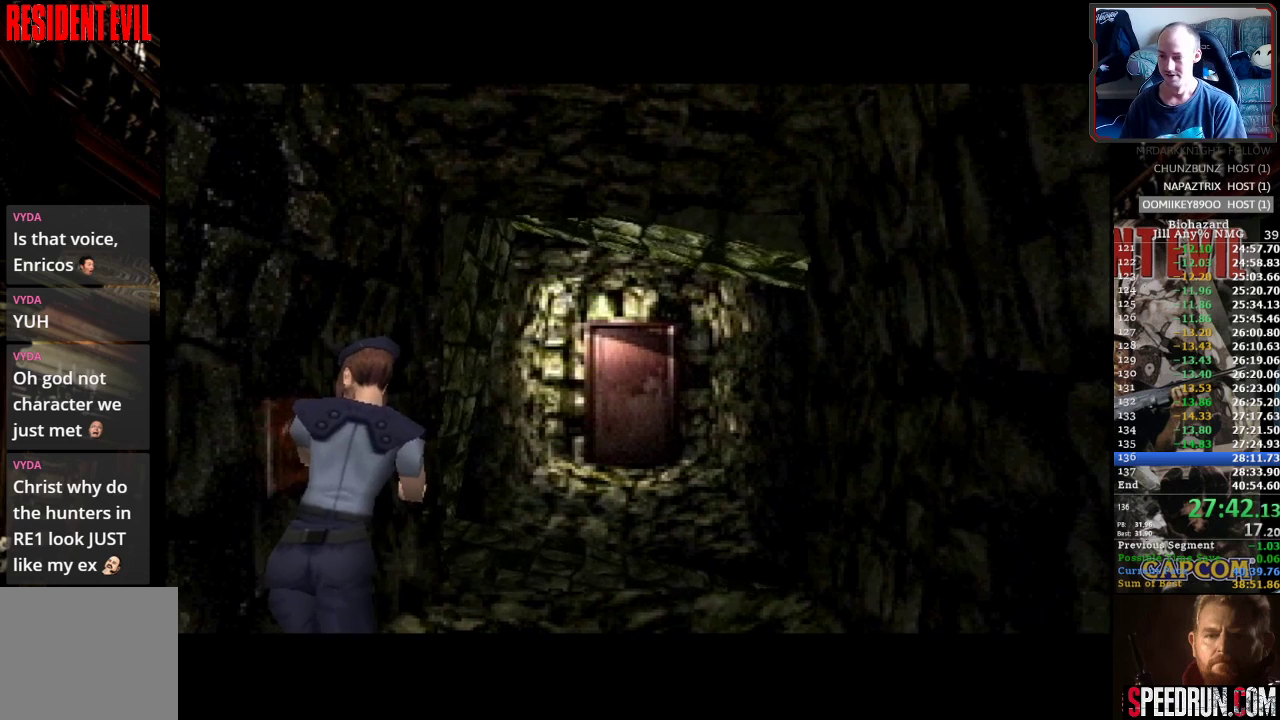
{"buttons": [], "events": [[50, "TRIANGLE", "up"], [133, "TRIANGLE", "down"], [217, "TRIANGLE", "up"], [400, "TRIANGLE", "down"], [450, "TRIANGLE", "up"]]}
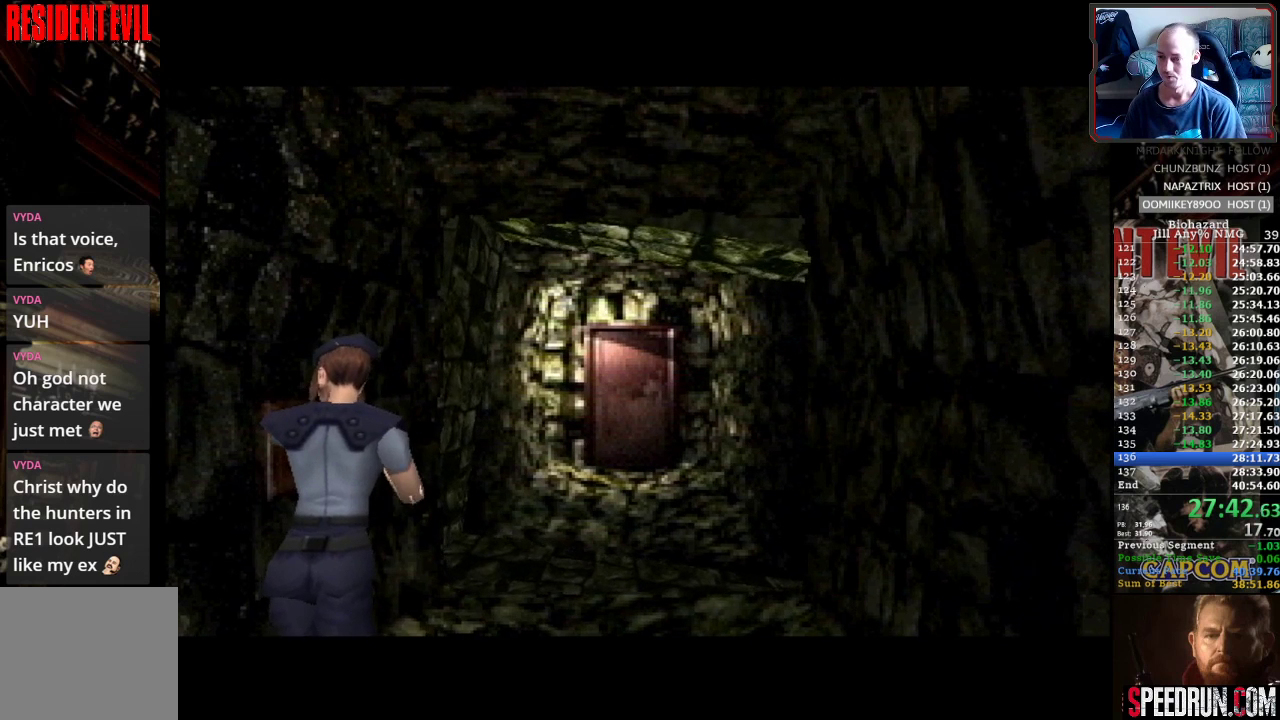
{"buttons": [], "events": [[67, "TRIANGLE", "down"], [333, "TRIANGLE", "up"], [383, "TRIANGLE", "down"], [500, "TRIANGLE", "up"]]}
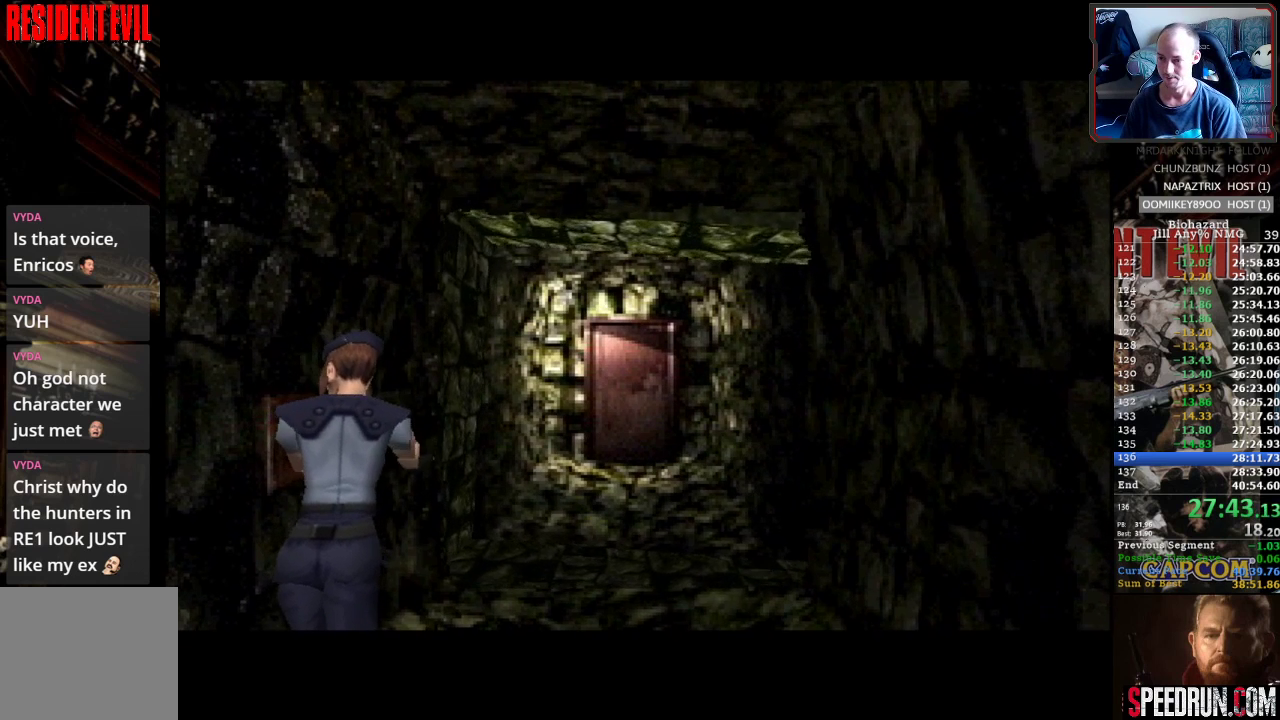
{"buttons": [], "events": [[50, "TRIANGLE", "down"], [150, "TRIANGLE", "up"], [233, "TRIANGLE", "down"], [300, "TRIANGLE", "up"], [400, "TRIANGLE", "down"], [483, "TRIANGLE", "up"]]}
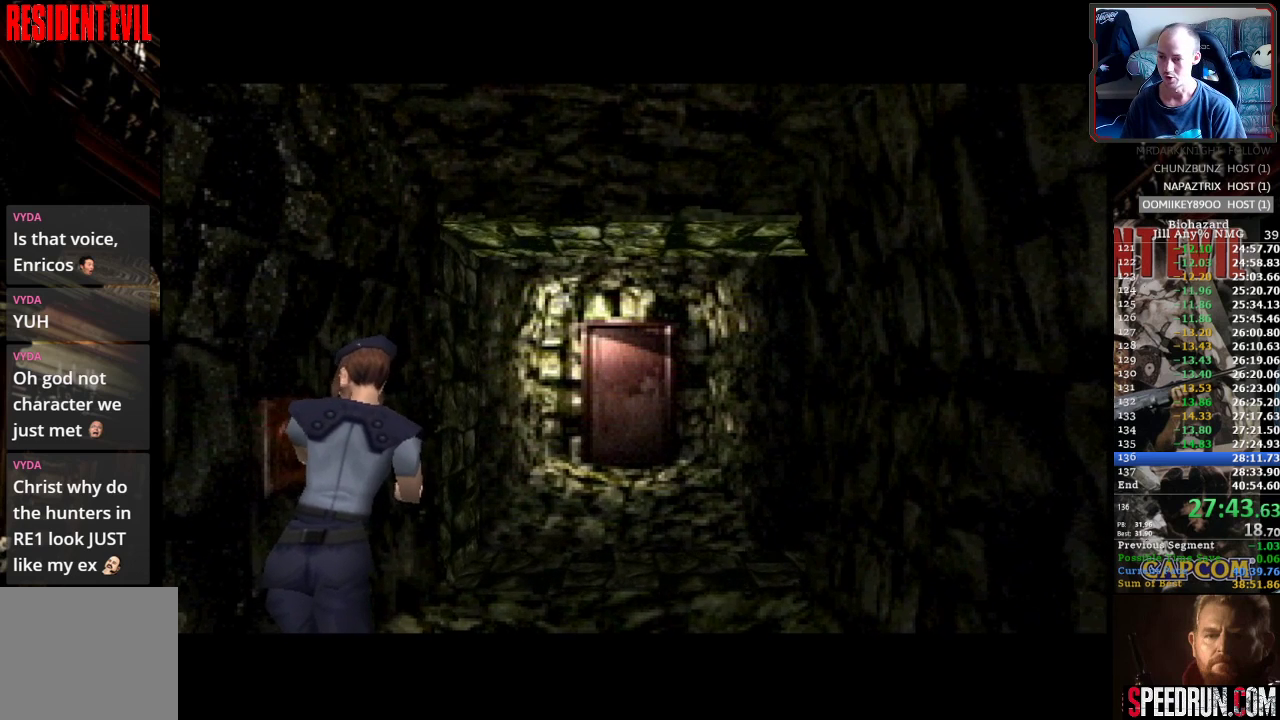
{"buttons": [], "events": [[67, "TRIANGLE", "down"], [167, "TRIANGLE", "up"]]}
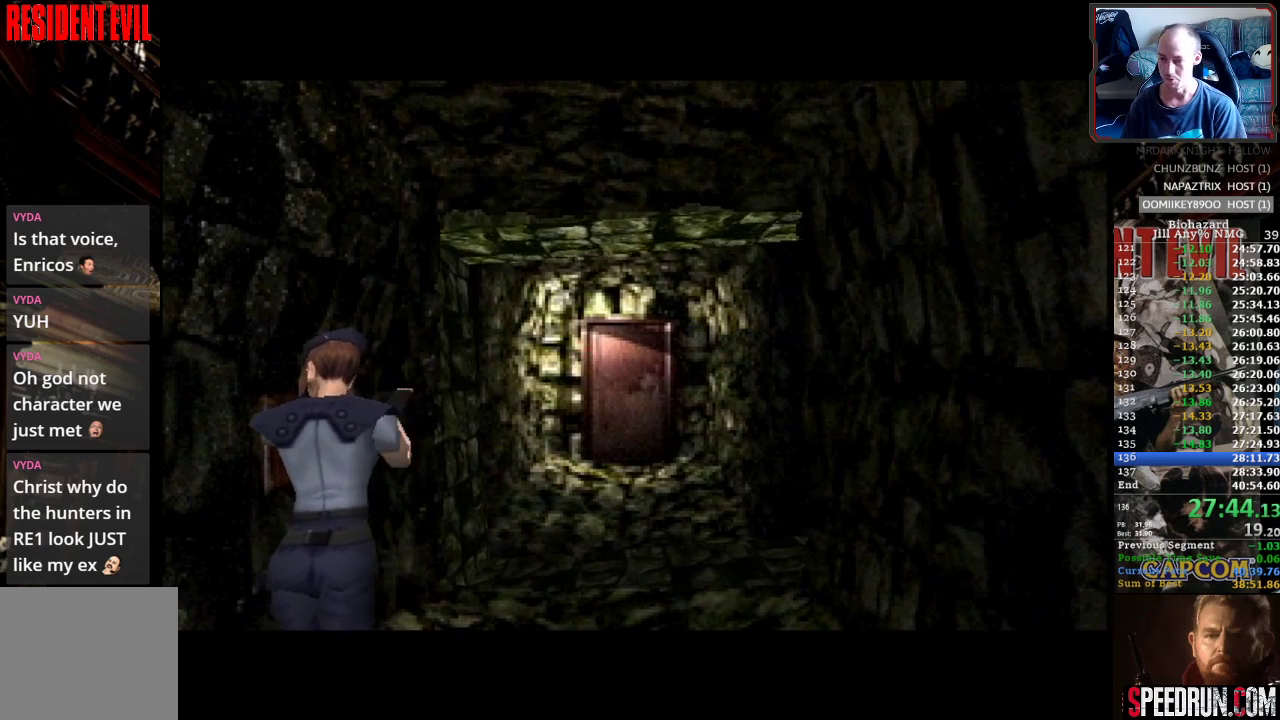
{"buttons": [], "events": []}
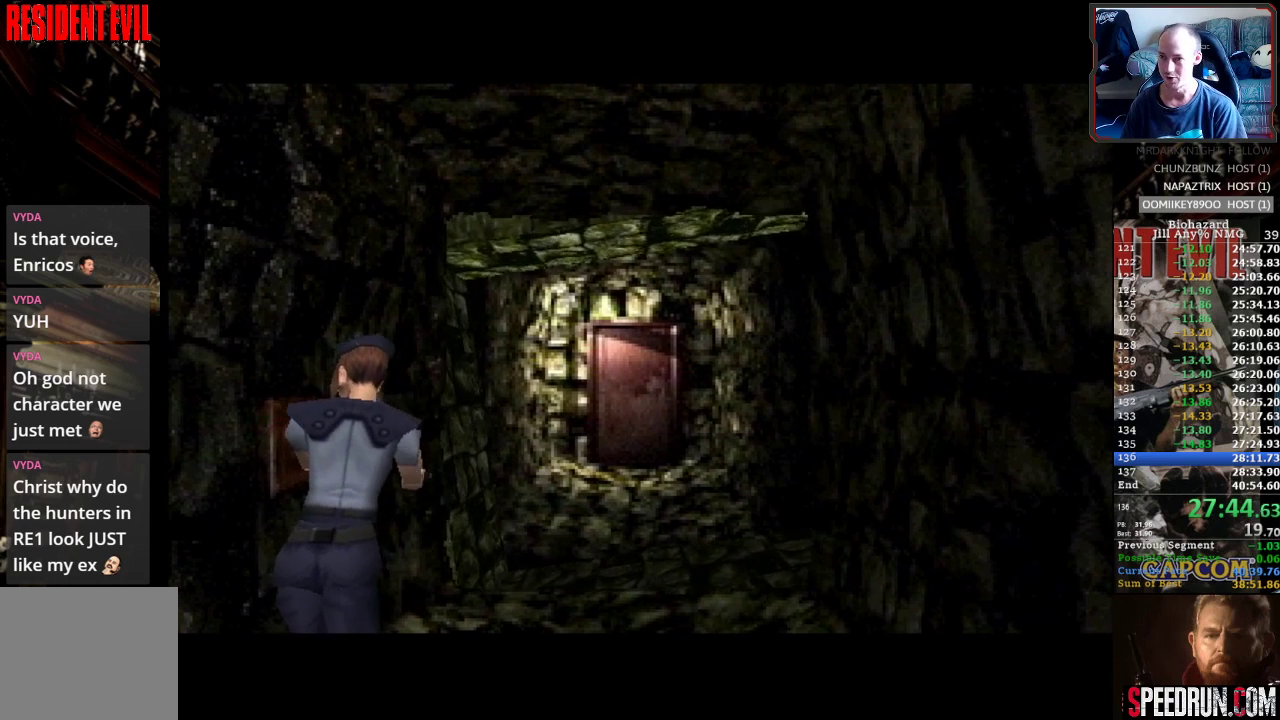
{"buttons": [], "events": []}
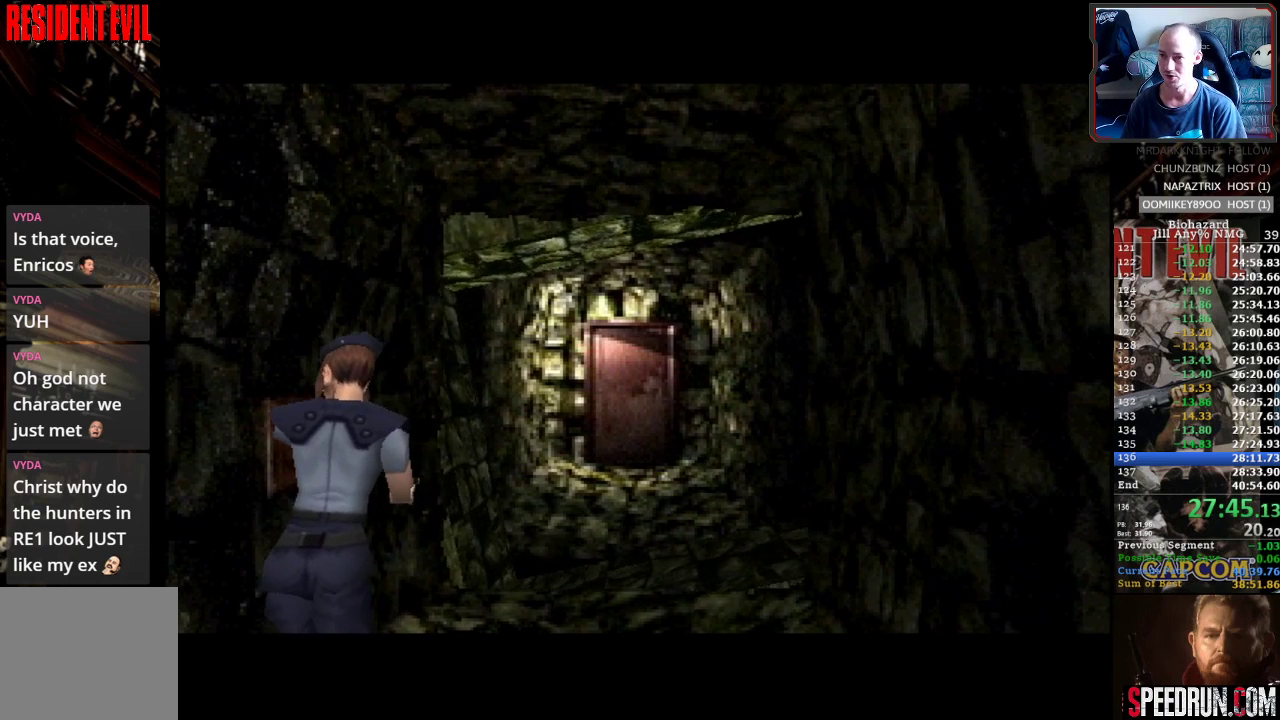
{"buttons": [], "events": []}
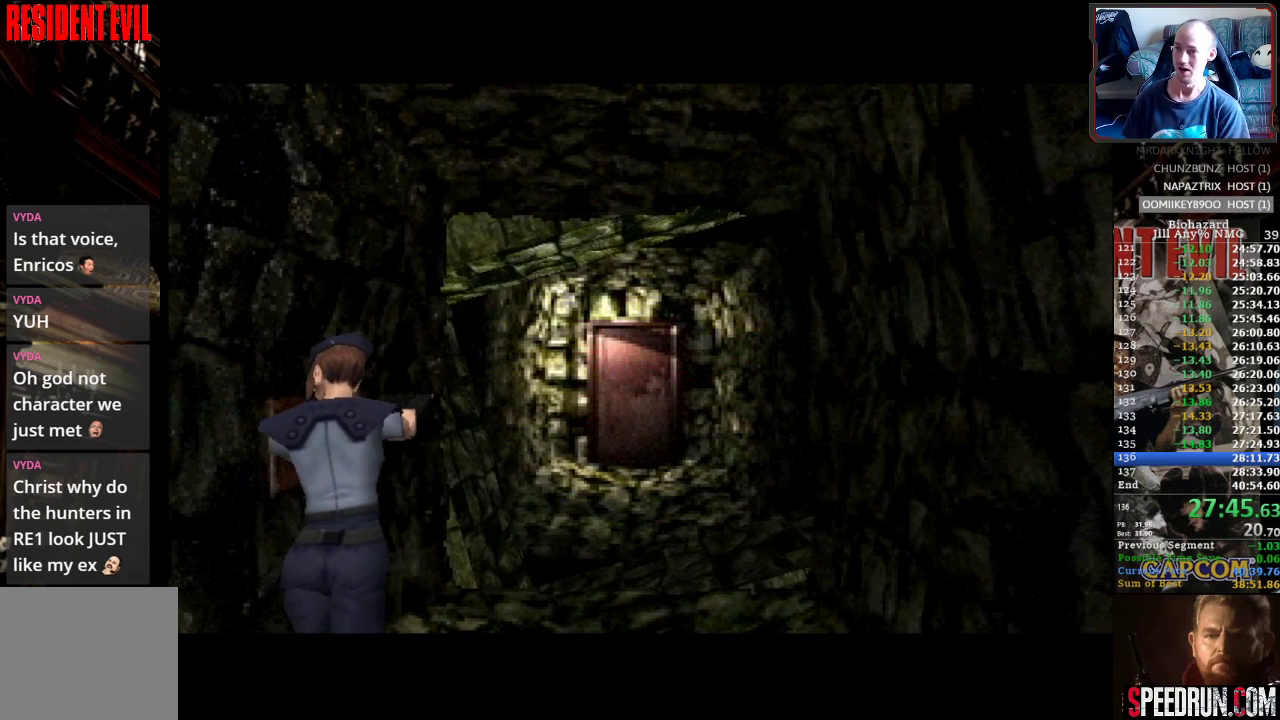
{"buttons": [], "events": []}
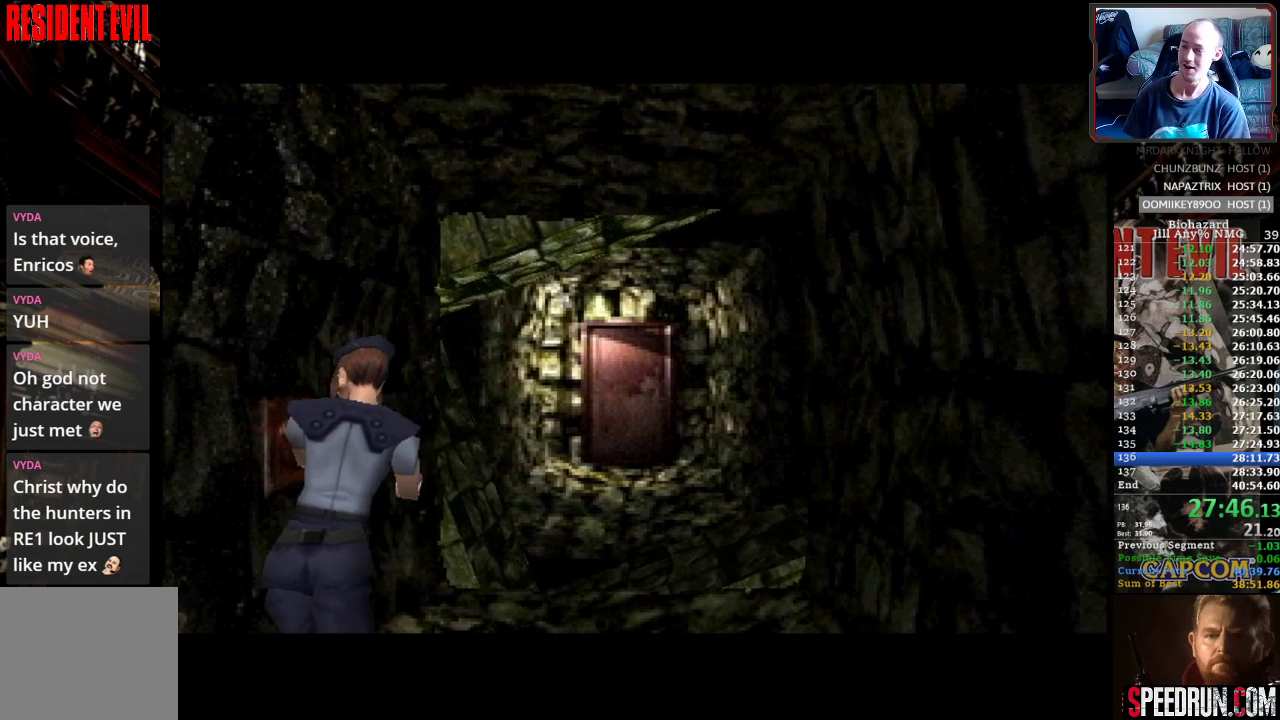
{"buttons": [], "events": []}
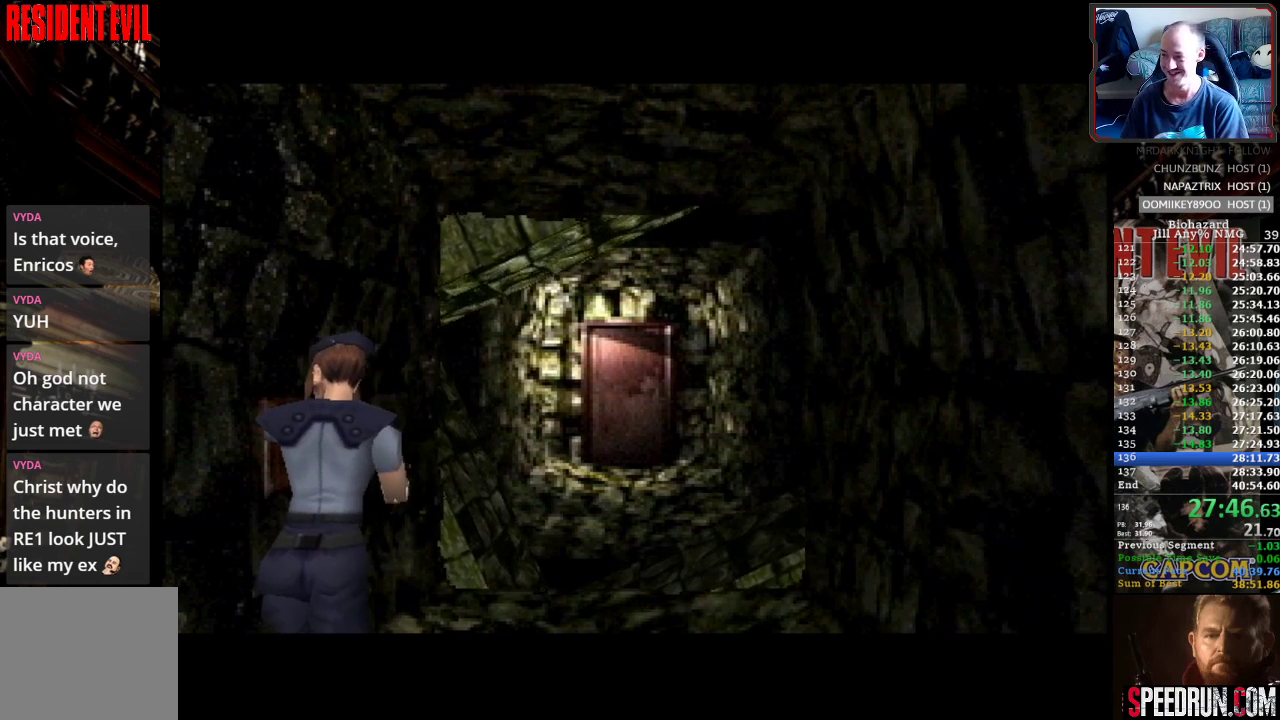
{"buttons": [], "events": []}
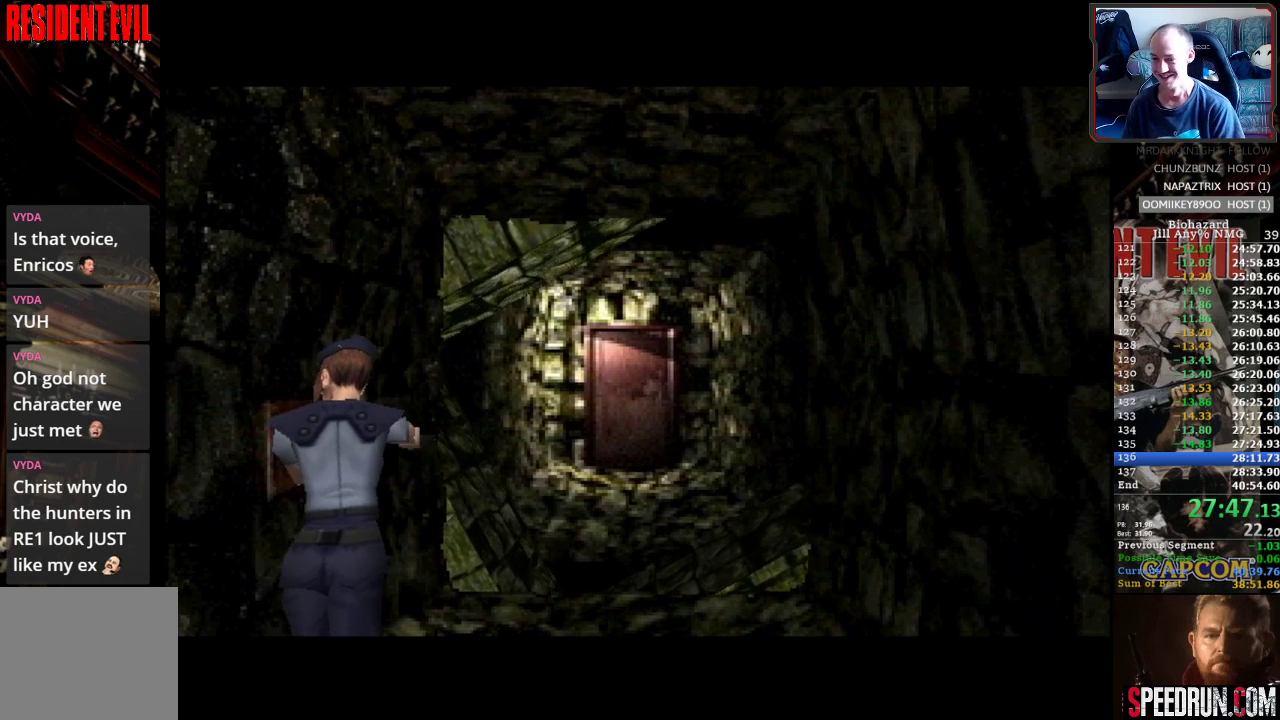
{"buttons": [], "events": [[183, "TRIANGLE", "down"], [300, "TRIANGLE", "up"]]}
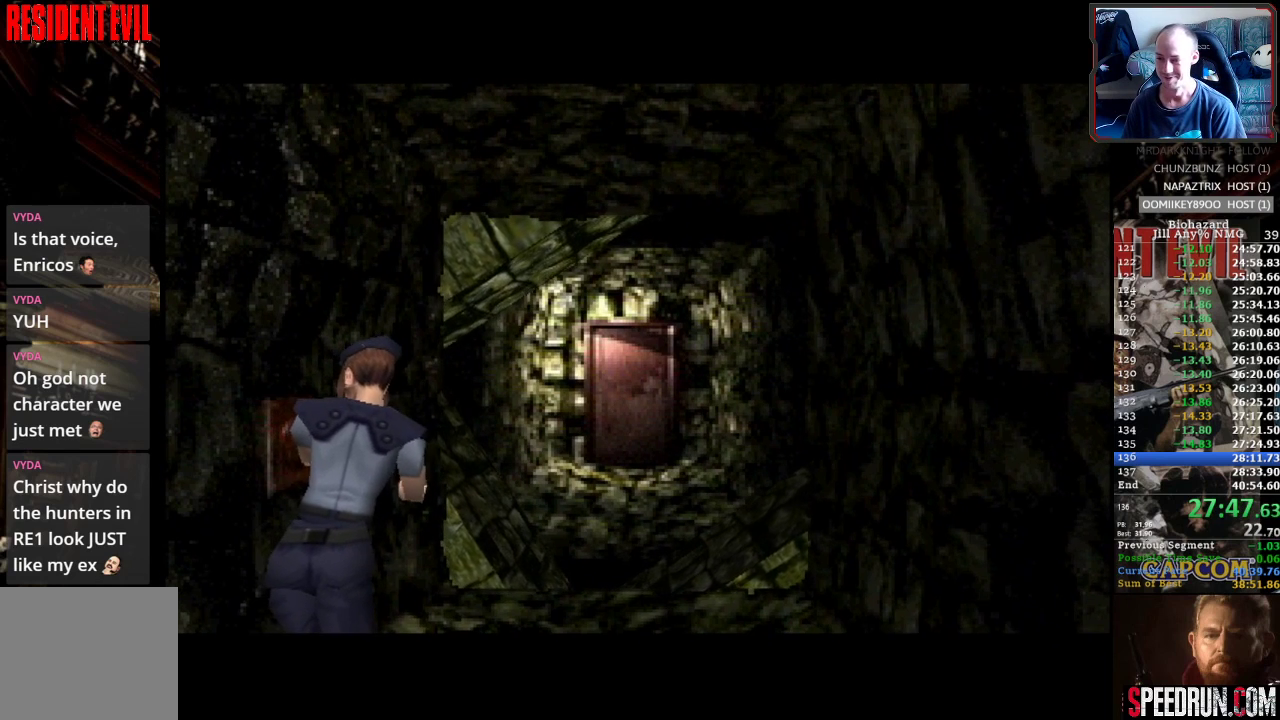
{"buttons": ["TRIANGLE"], "events": [[333, "TRIANGLE", "down"], [367, "TRIANGLE", "up"], [483, "TRIANGLE", "down"]]}
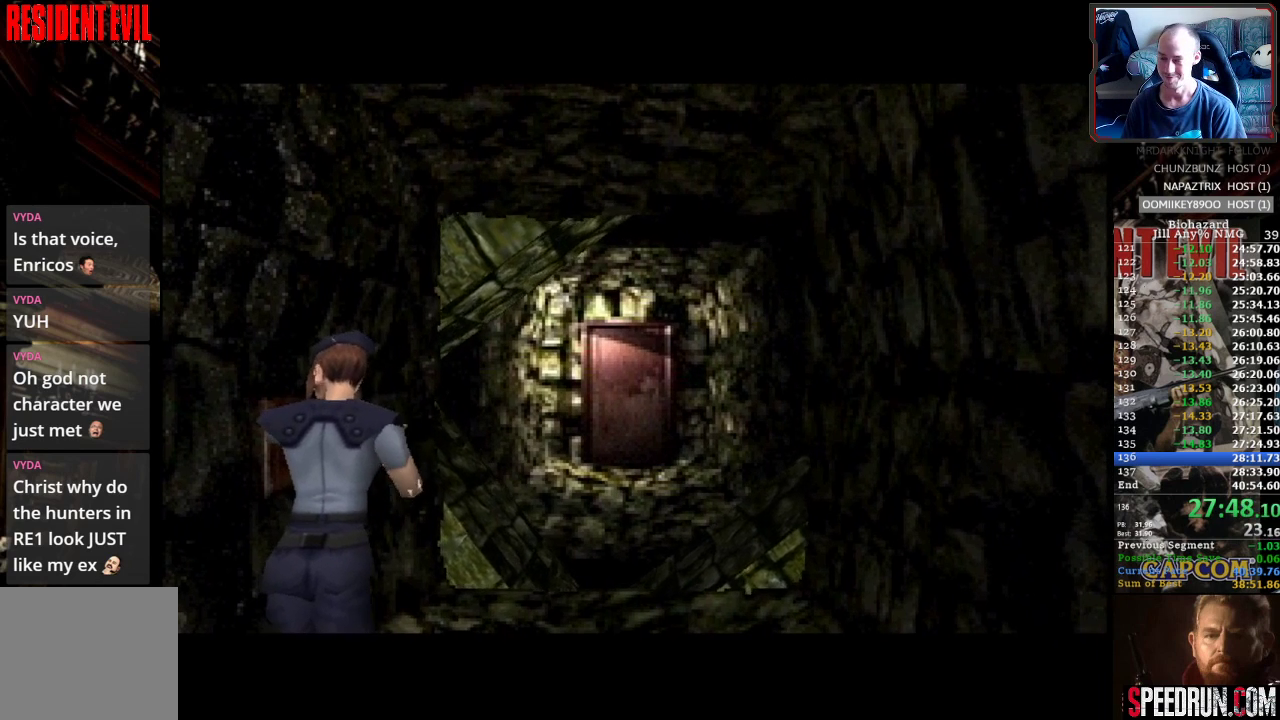
{"buttons": ["TRIANGLE"], "events": [[67, "TRIANGLE", "up"], [167, "TRIANGLE", "down"], [267, "TRIANGLE", "up"], [333, "TRIANGLE", "down"], [433, "TRIANGLE", "up"], [500, "TRIANGLE", "down"]]}
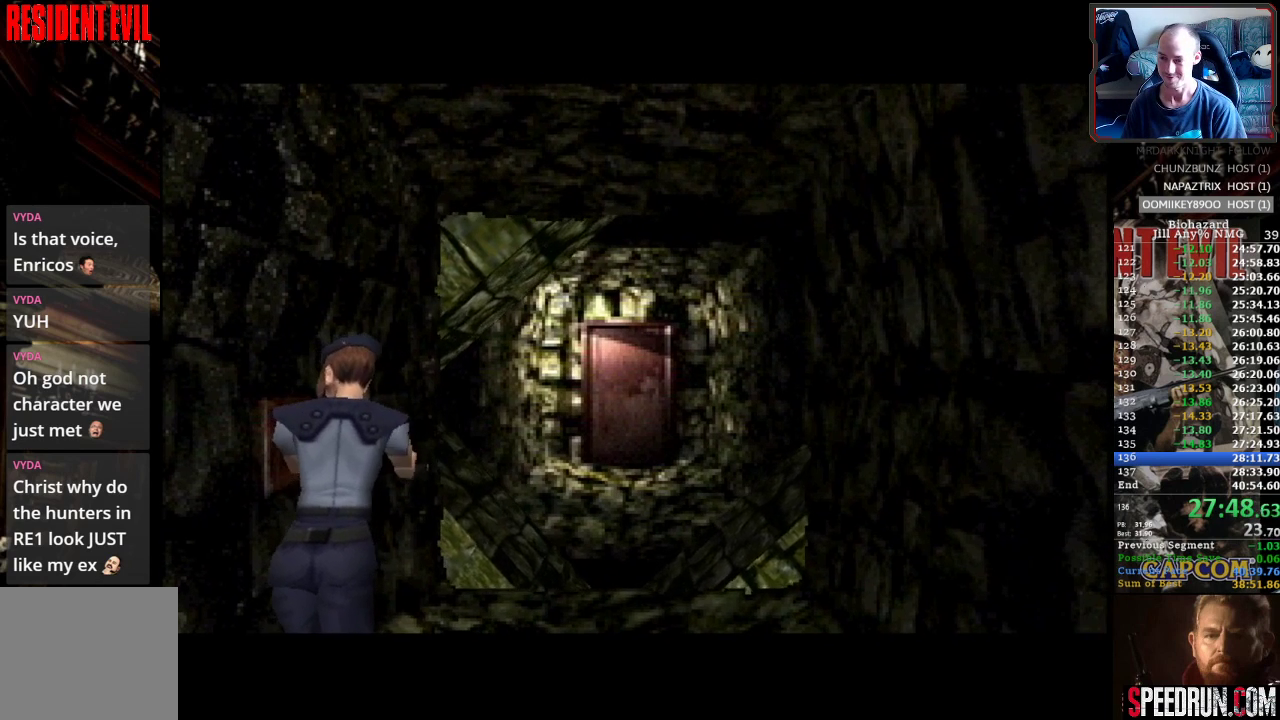
{"buttons": [], "events": [[133, "TRIANGLE", "up"], [200, "TRIANGLE", "down"], [317, "TRIANGLE", "up"]]}
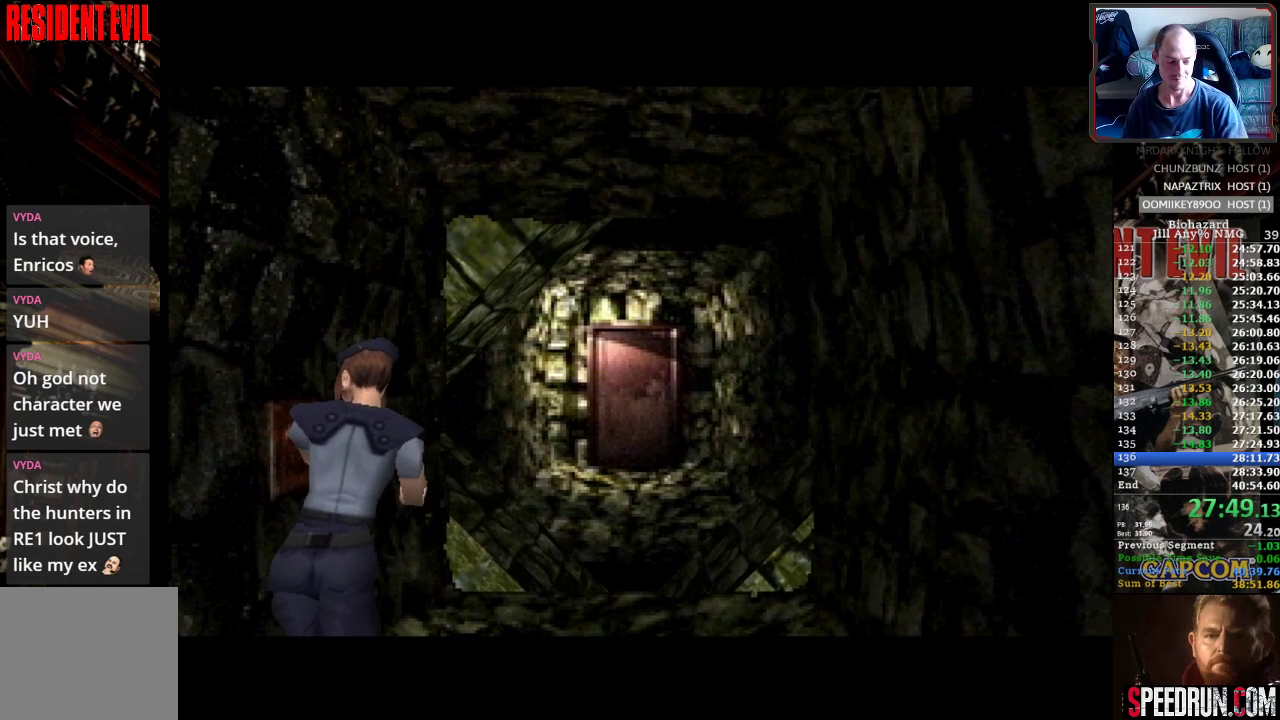
{"buttons": [], "events": []}
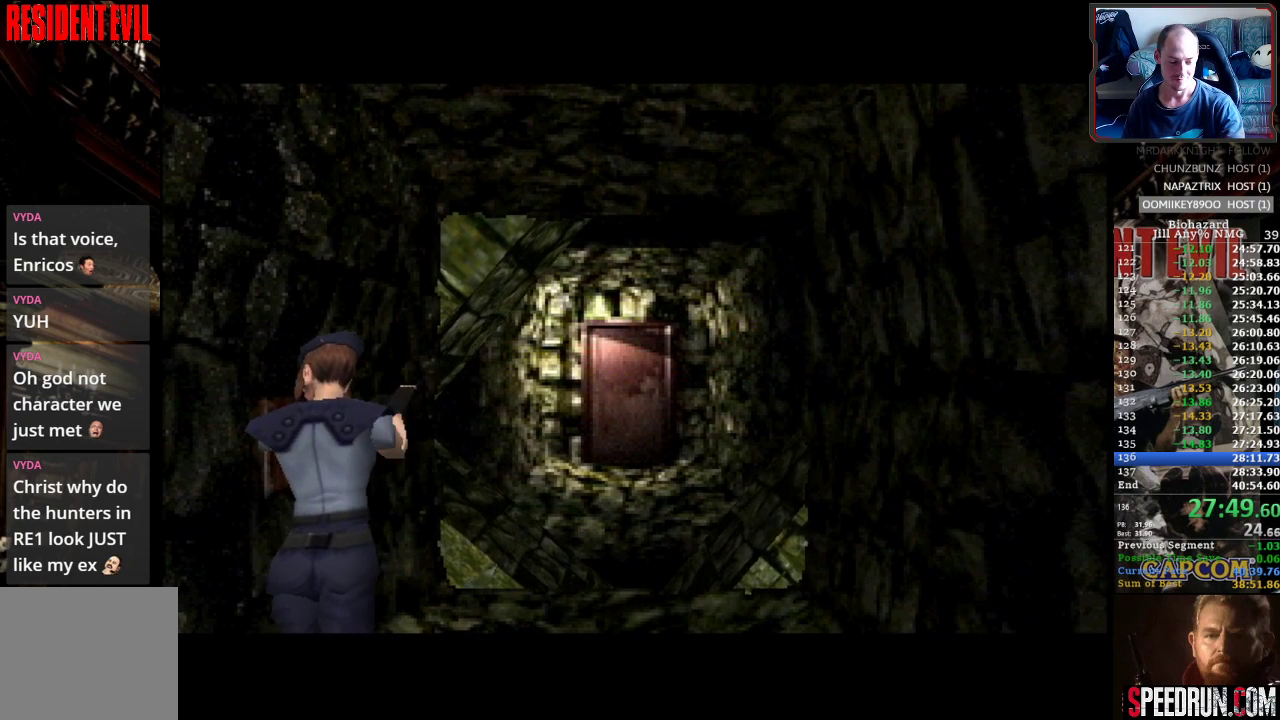
{"buttons": [], "events": []}
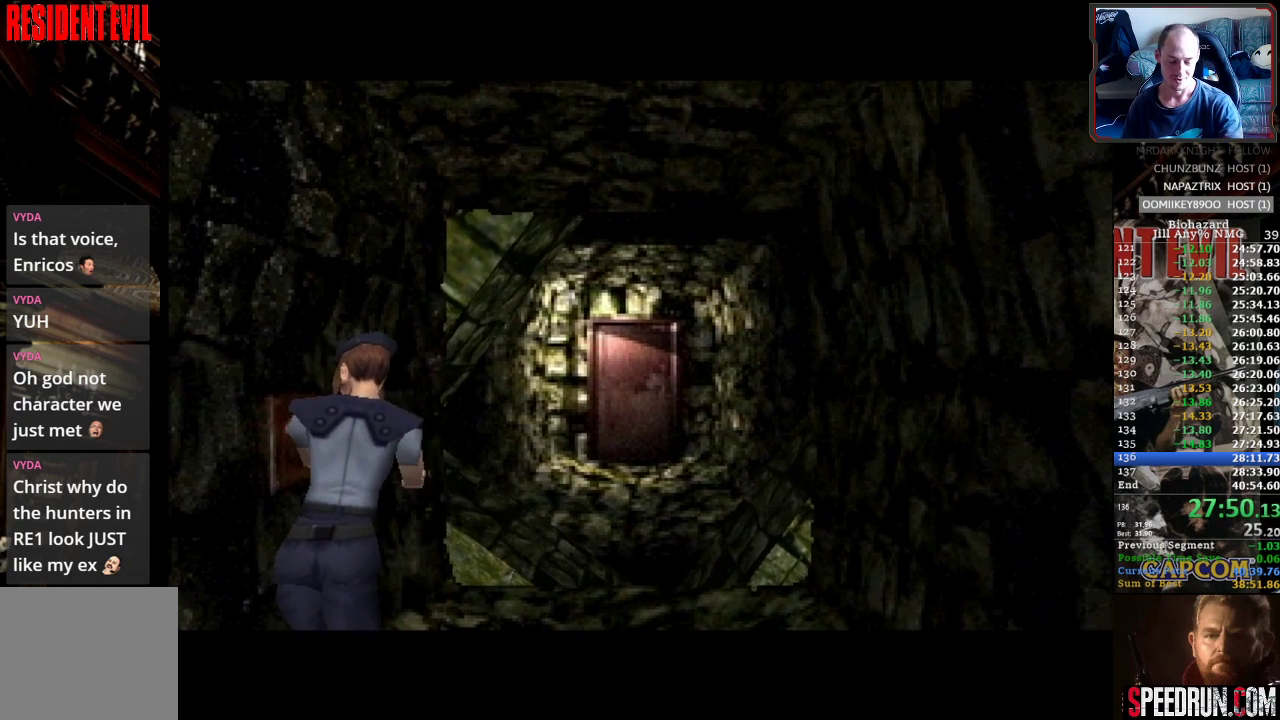
{"buttons": [], "events": [[83, "TRIANGLE", "down"], [200, "TRIANGLE", "up"], [317, "TRIANGLE", "down"], [417, "TRIANGLE", "up"]]}
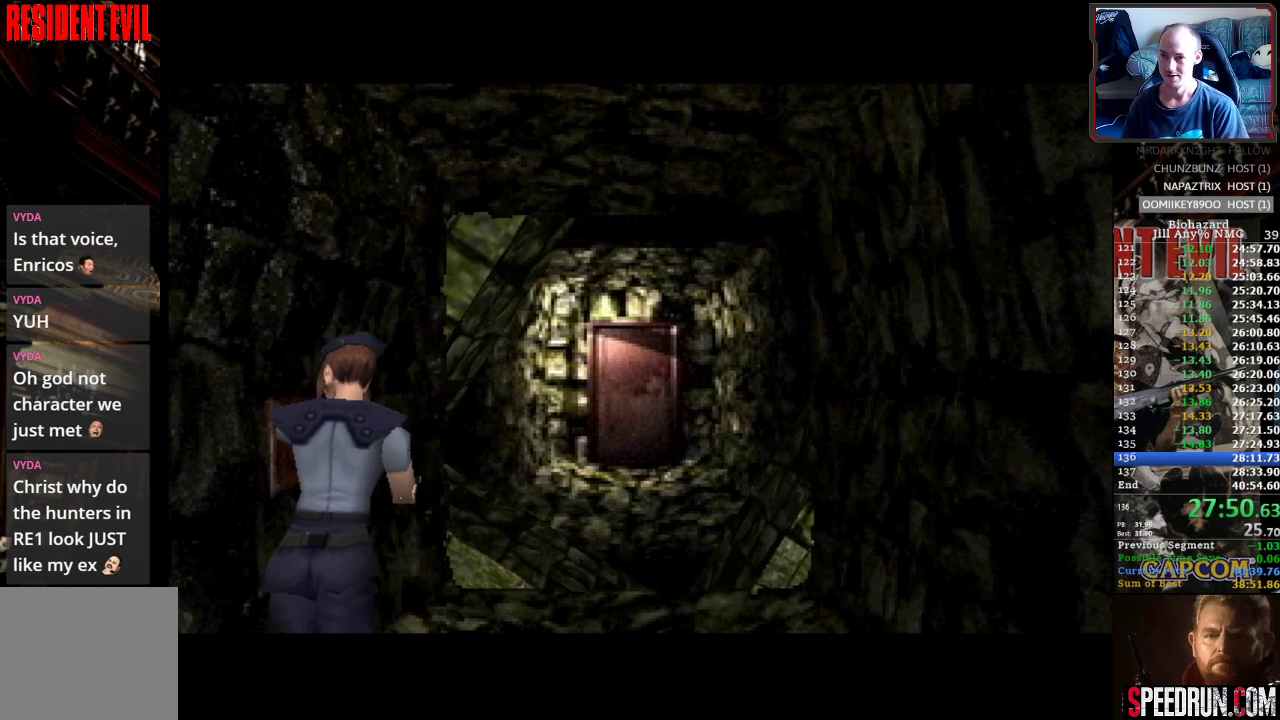
{"buttons": [], "events": [[100, "TRIANGLE", "down"], [250, "TRIANGLE", "up"], [383, "TRIANGLE", "down"], [450, "TRIANGLE", "up"]]}
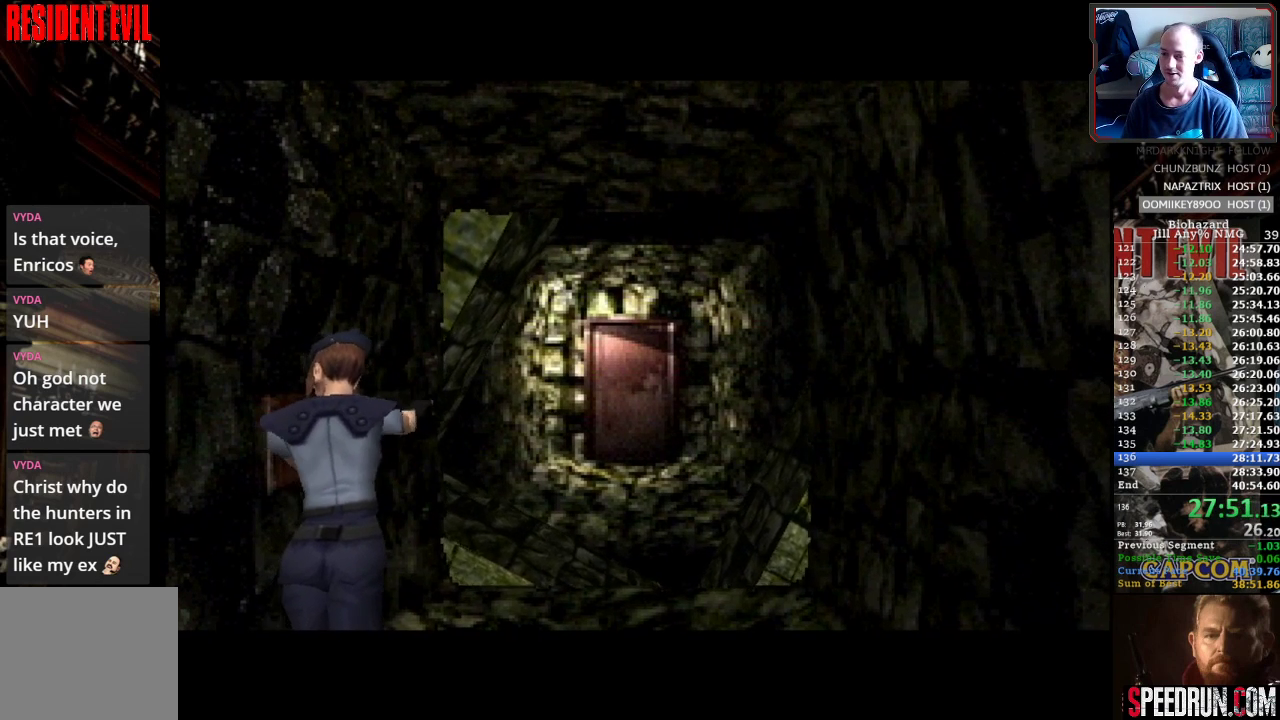
{"buttons": [], "events": [[50, "TRIANGLE", "down"], [133, "TRIANGLE", "up"], [333, "TRIANGLE", "down"], [383, "TRIANGLE", "up"]]}
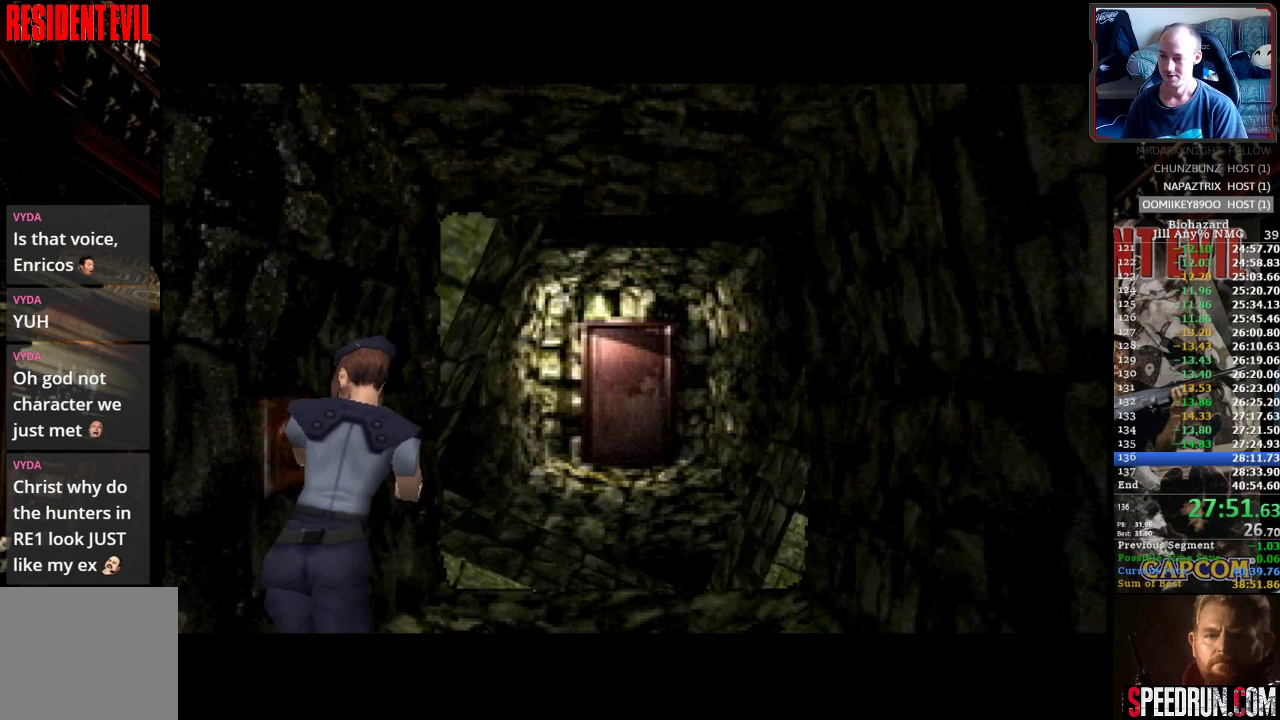
{"buttons": [], "events": [[50, "TRIANGLE", "down"], [83, "TRIANGLE", "up"], [217, "TRIANGLE", "down"], [267, "TRIANGLE", "up"], [383, "TRIANGLE", "down"], [433, "TRIANGLE", "up"]]}
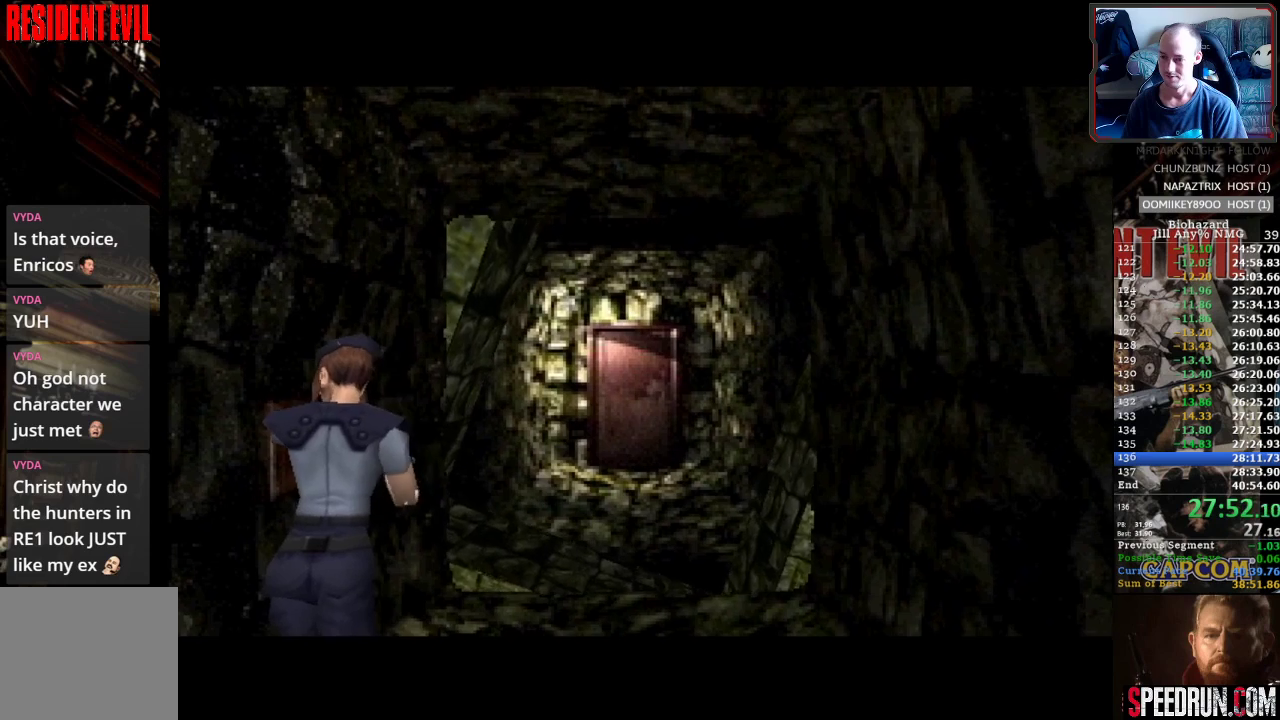
{"buttons": ["TRIANGLE"], "events": [[33, "TRIANGLE", "down"], [100, "TRIANGLE", "up"], [183, "TRIANGLE", "down"], [267, "TRIANGLE", "up"], [500, "TRIANGLE", "down"]]}
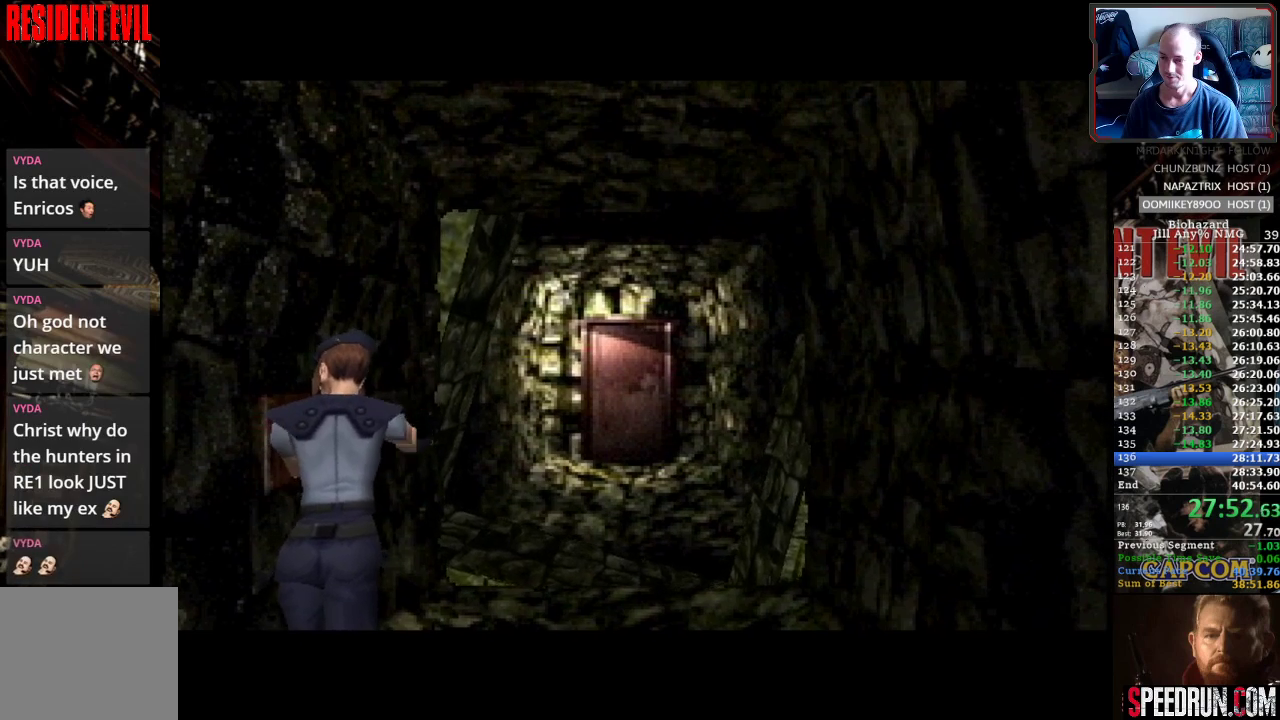
{"buttons": ["TRIANGLE"], "events": [[83, "TRIANGLE", "up"], [167, "TRIANGLE", "down"], [233, "TRIANGLE", "up"], [333, "TRIANGLE", "down"], [400, "TRIANGLE", "up"], [483, "TRIANGLE", "down"]]}
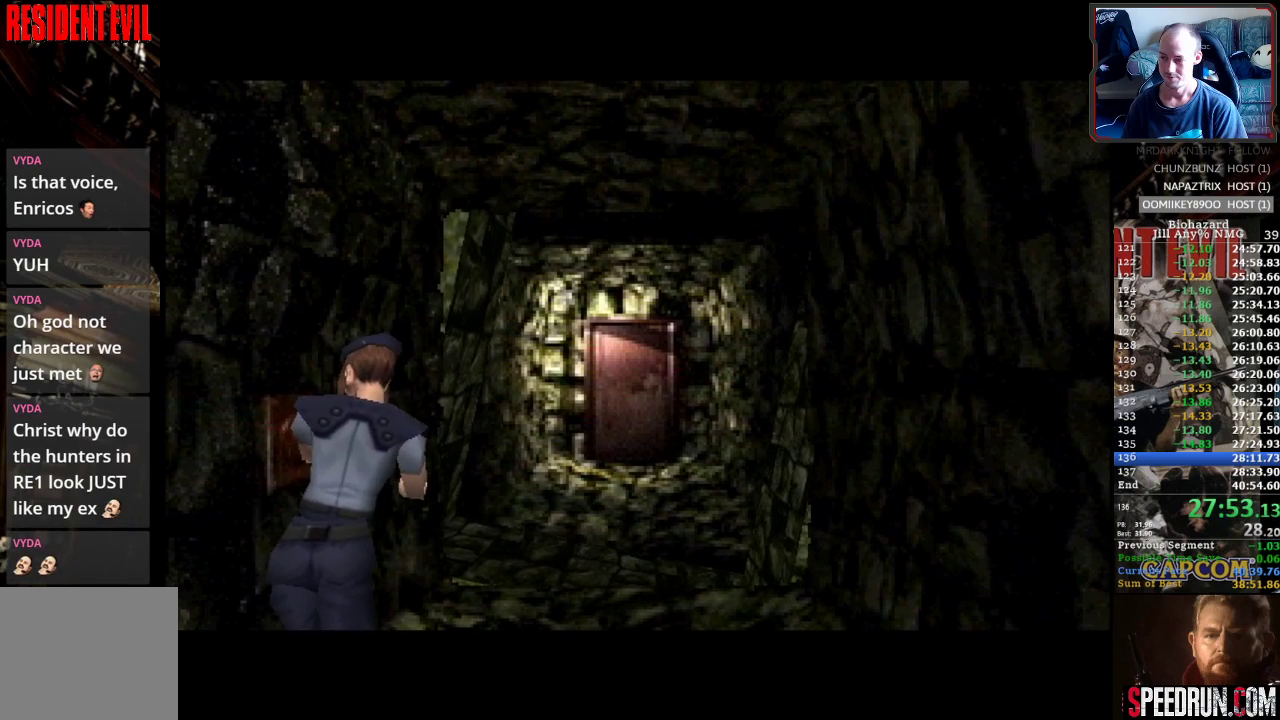
{"buttons": ["TRIANGLE"], "events": [[50, "TRIANGLE", "up"], [133, "TRIANGLE", "down"], [200, "TRIANGLE", "up"], [300, "TRIANGLE", "down"], [350, "TRIANGLE", "up"], [450, "TRIANGLE", "down"]]}
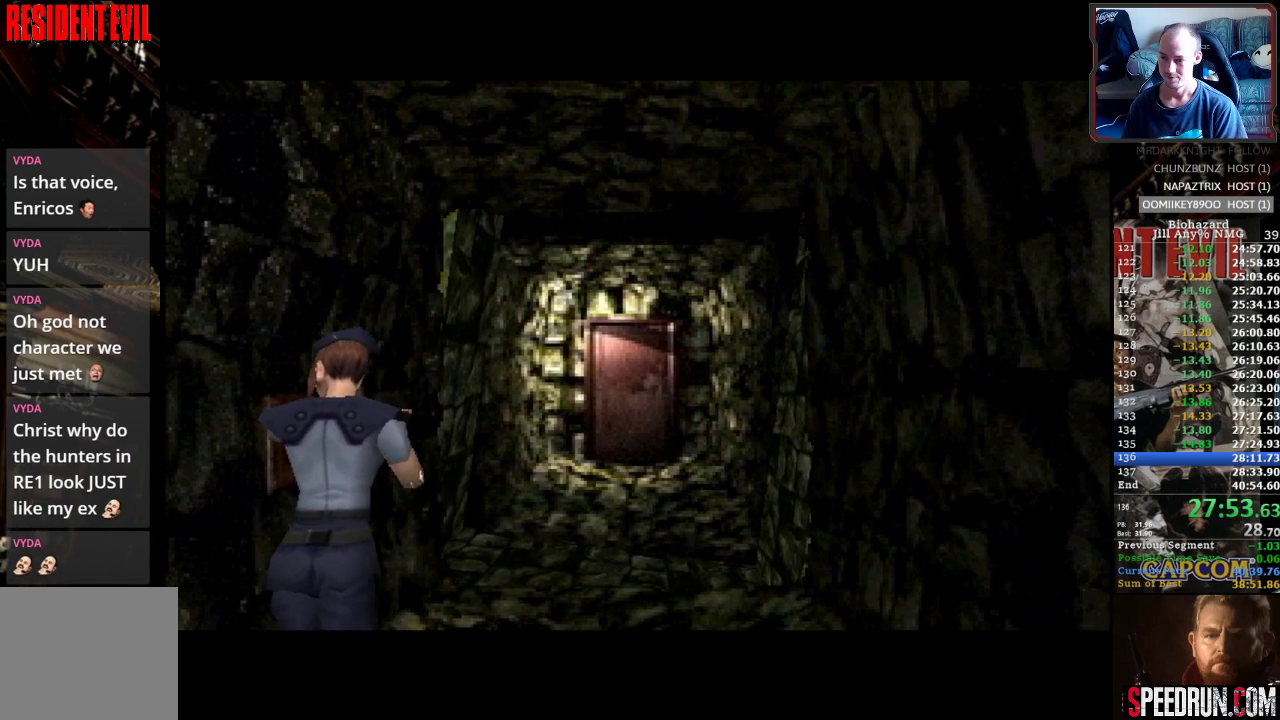
{"buttons": [], "events": [[33, "TRIANGLE", "up"], [50, "TRIANGLE", "down"], [150, "TRIANGLE", "up"], [250, "TRIANGLE", "down"], [317, "TRIANGLE", "up"], [400, "TRIANGLE", "down"], [467, "TRIANGLE", "up"]]}
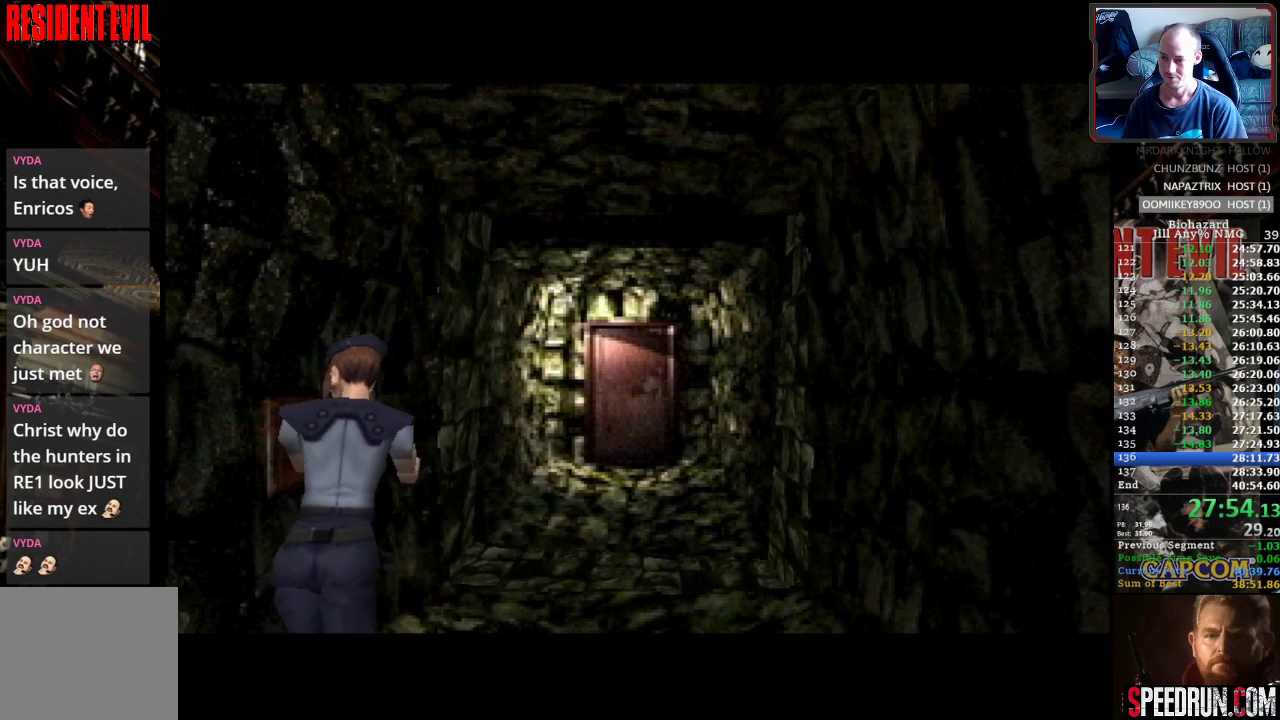
{"buttons": [], "events": [[67, "TRIANGLE", "down"], [133, "TRIANGLE", "up"], [217, "TRIANGLE", "down"], [300, "TRIANGLE", "up"], [367, "TRIANGLE", "down"], [467, "TRIANGLE", "up"]]}
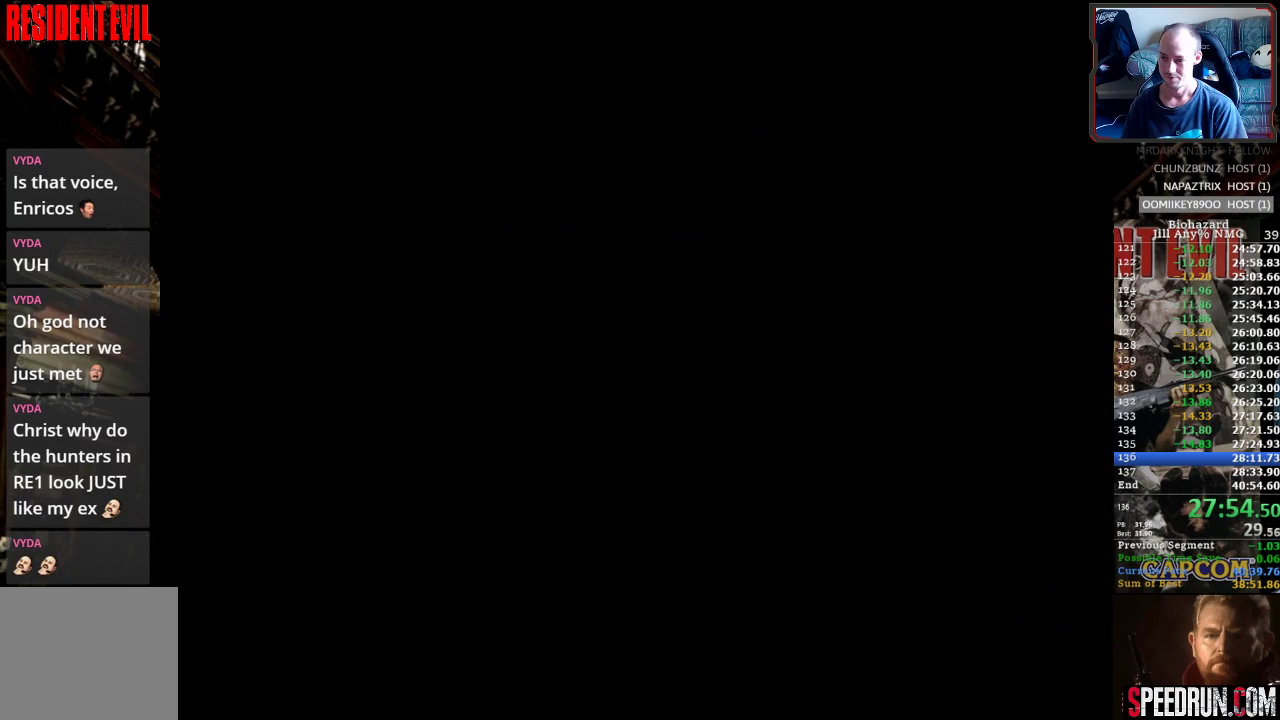
{"buttons": ["TRIANGLE"], "events": [[33, "TRIANGLE", "down"], [100, "TRIANGLE", "up"], [183, "TRIANGLE", "down"], [250, "TRIANGLE", "up"], [333, "TRIANGLE", "down"], [417, "TRIANGLE", "up"], [467, "TRIANGLE", "down"]]}